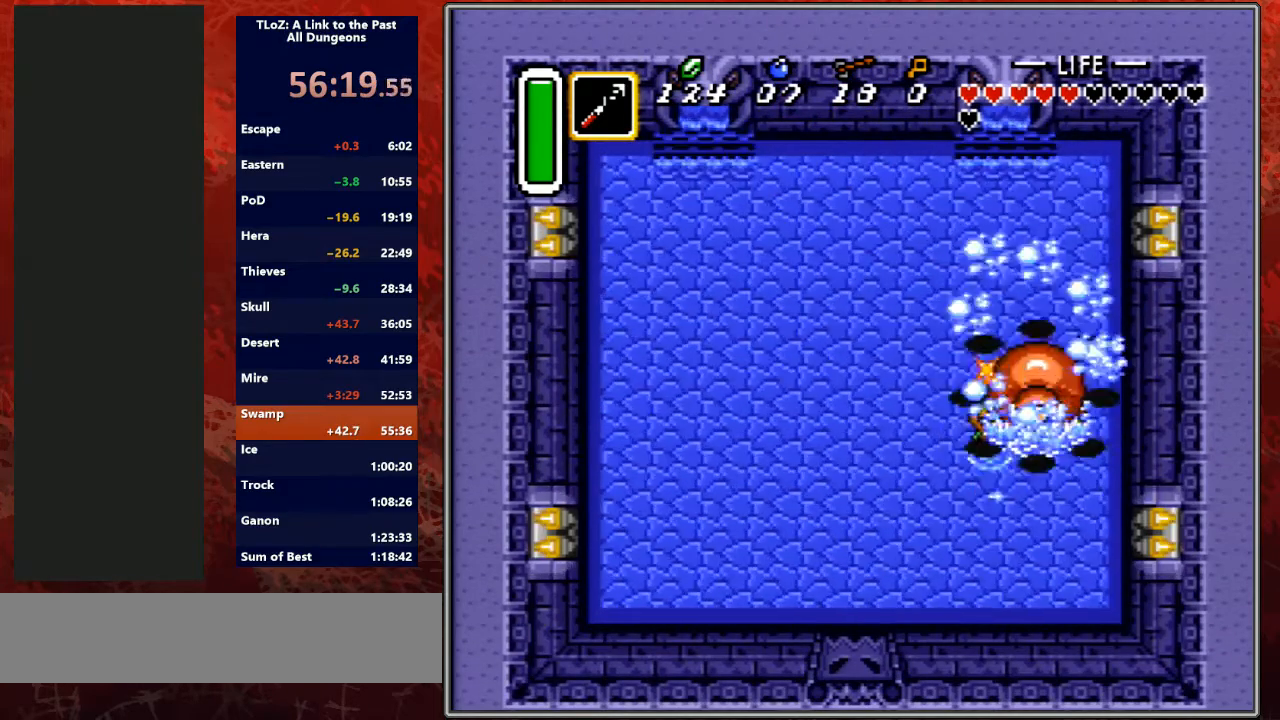
Gameplay with a controller (Nintendo layout); each line is a JSON object with the inputs held at the frame after it. "events" lists button and stick changes between this image and that frame as [ms after this image, input, new state], when the widget could be followed in between. Not read: L3 R3.
{"buttons": [], "events": []}
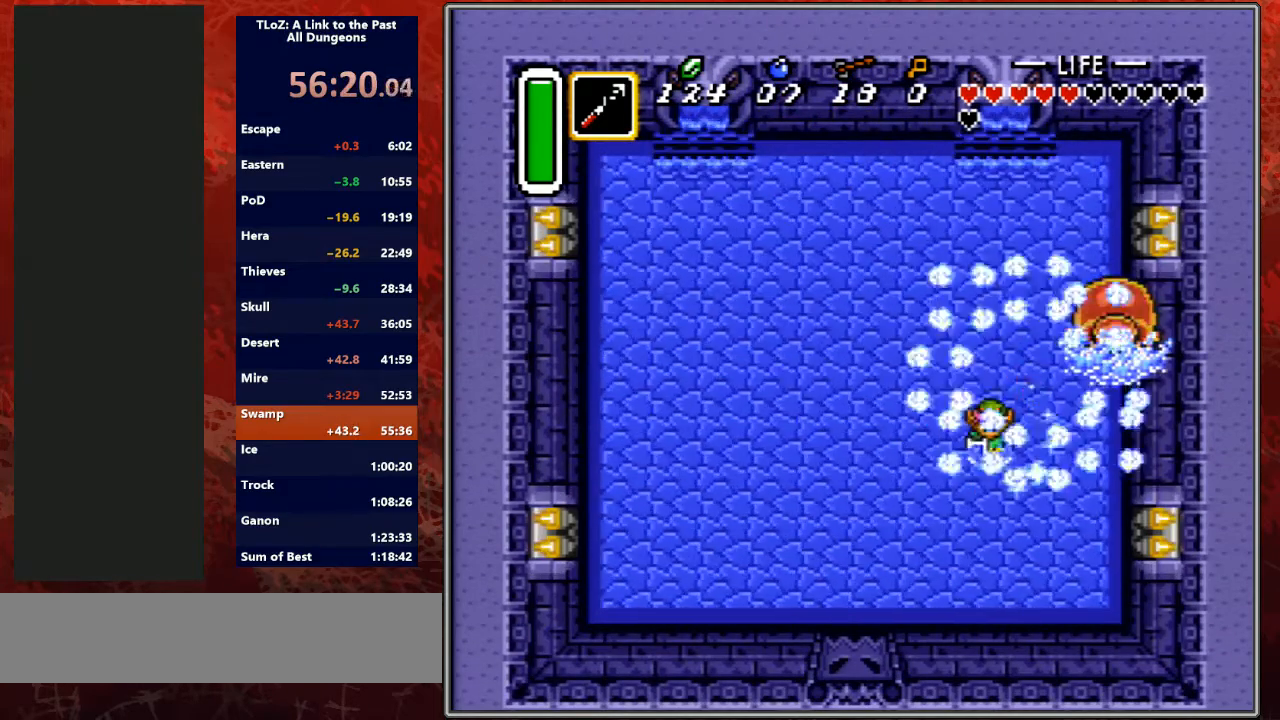
{"buttons": ["DPAD_UP", "DPAD_RIGHT"], "events": [[100, "DPAD_RIGHT", "down"], [233, "DPAD_UP", "down"]]}
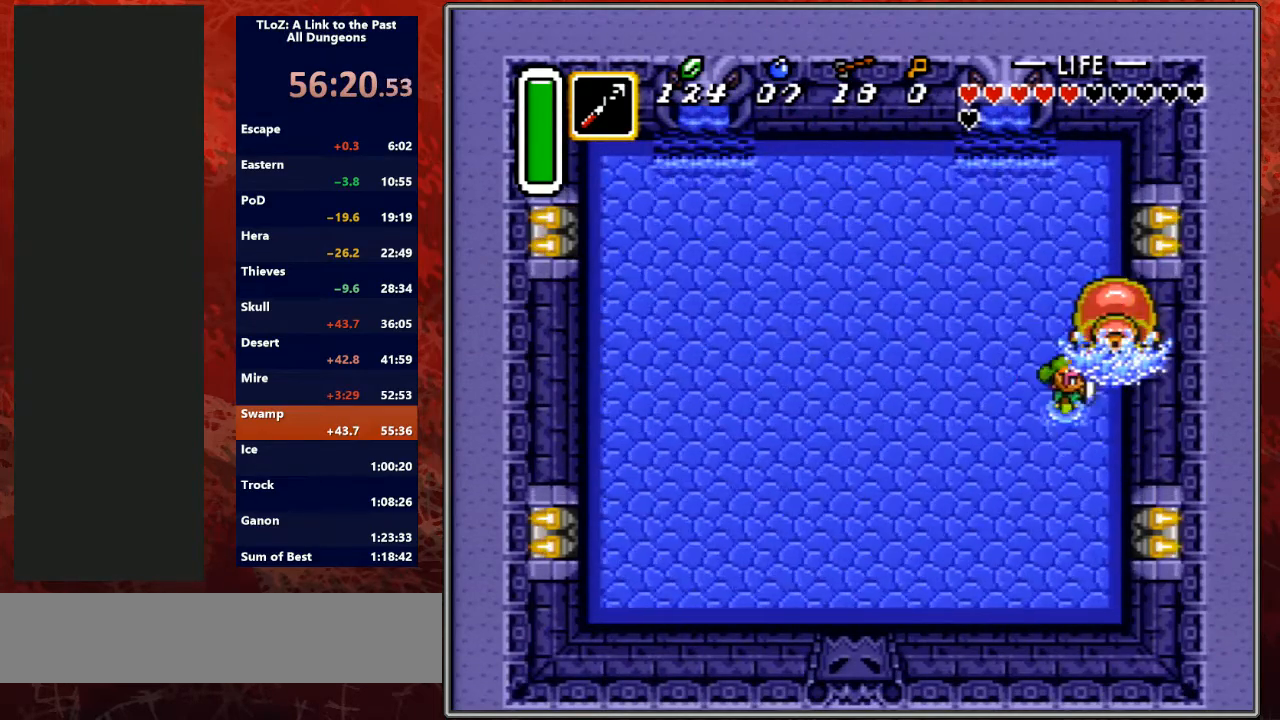
{"buttons": [], "events": [[200, "DPAD_RIGHT", "up"], [367, "DPAD_UP", "up"]]}
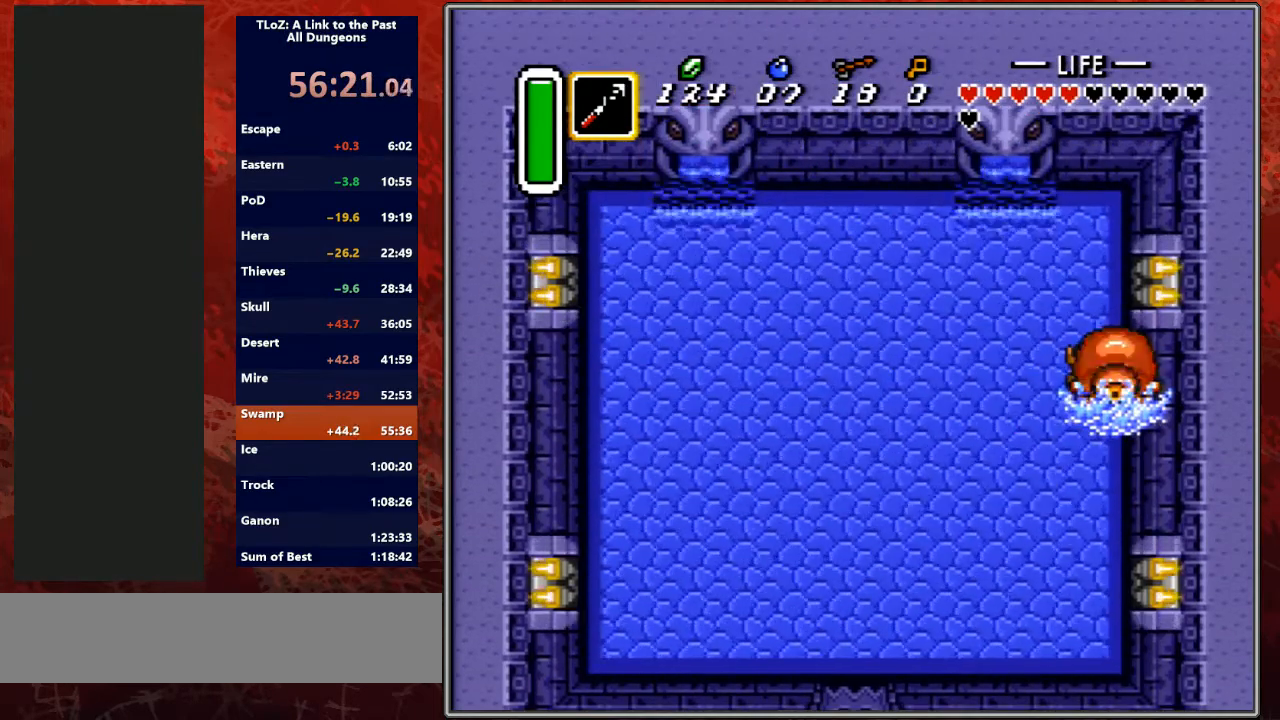
{"buttons": [], "events": []}
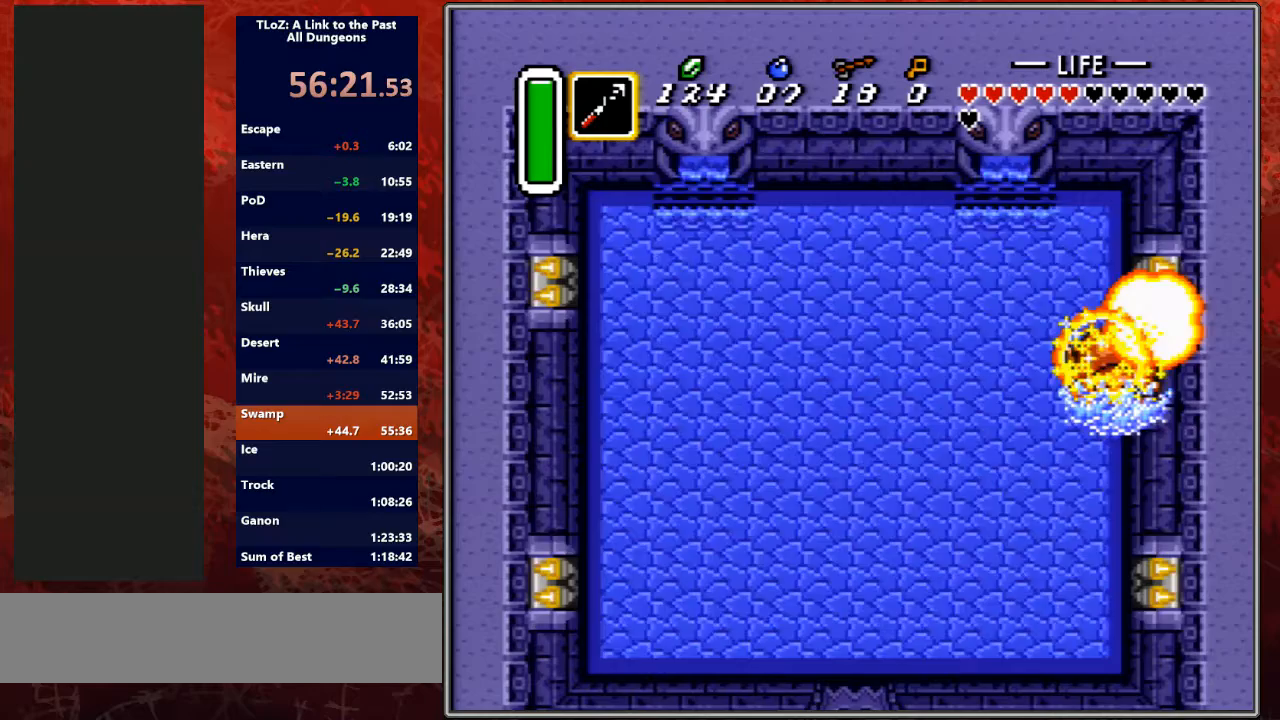
{"buttons": [], "events": []}
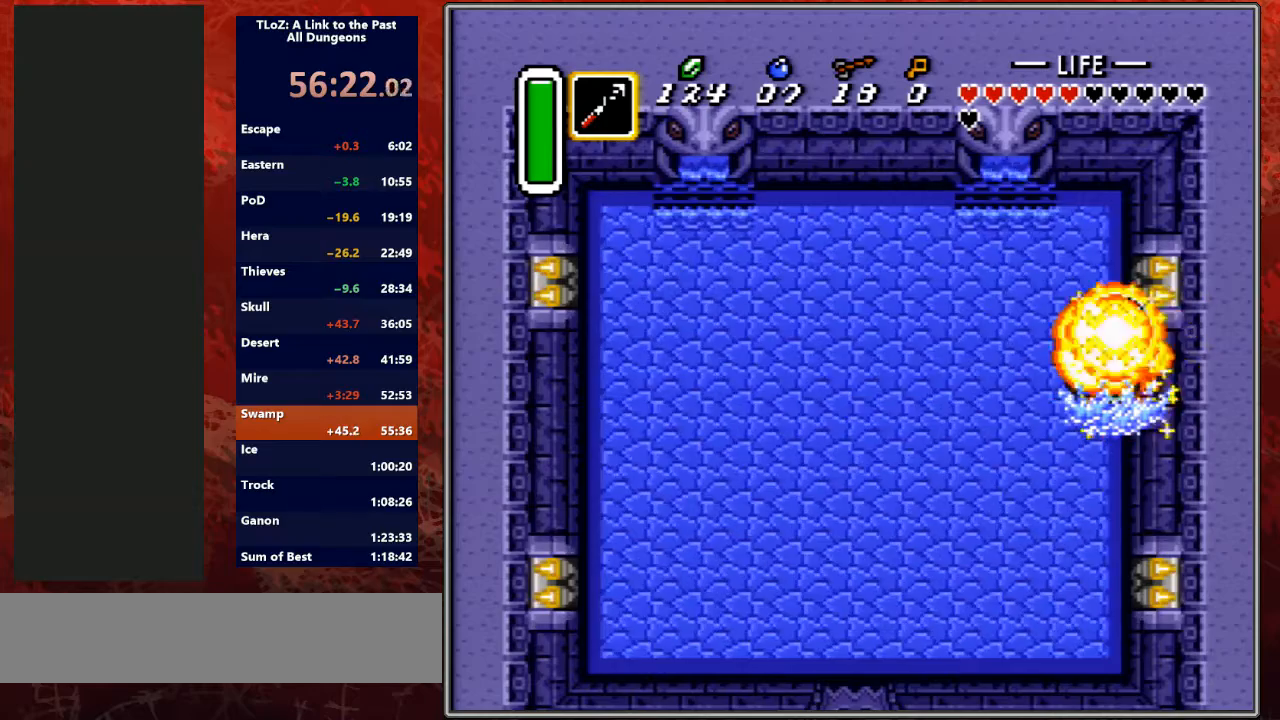
{"buttons": [], "events": []}
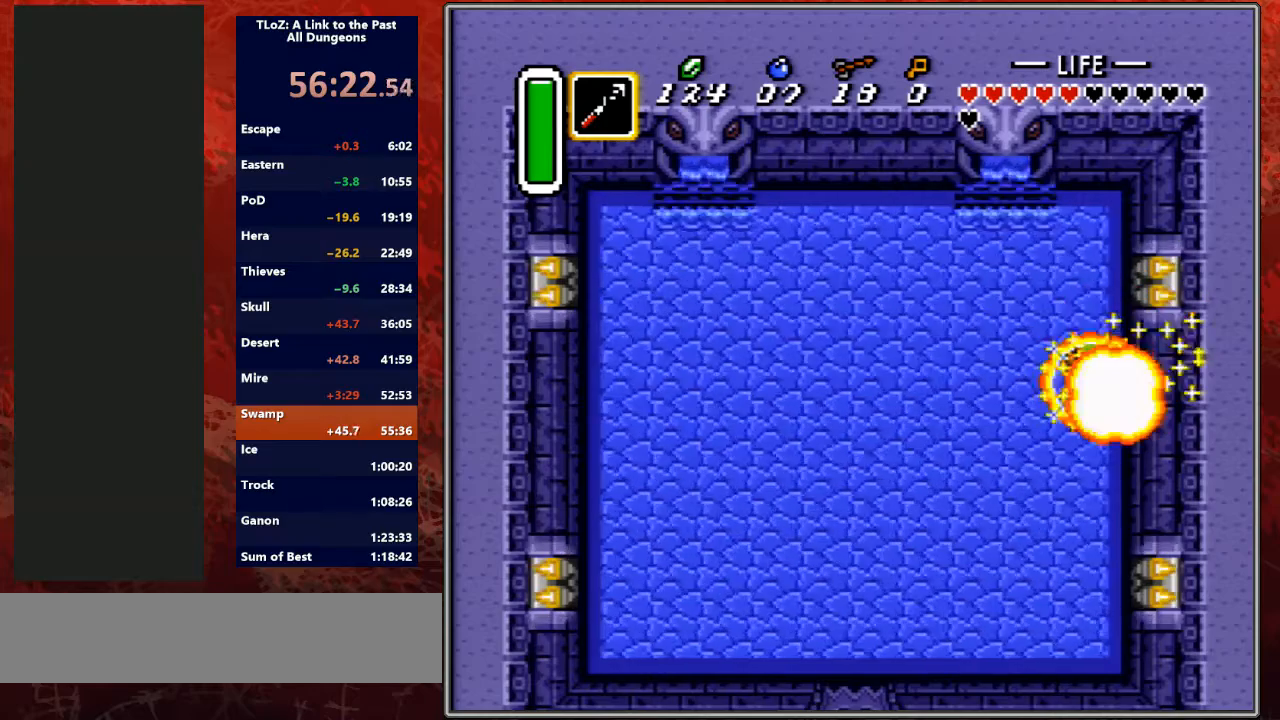
{"buttons": [], "events": []}
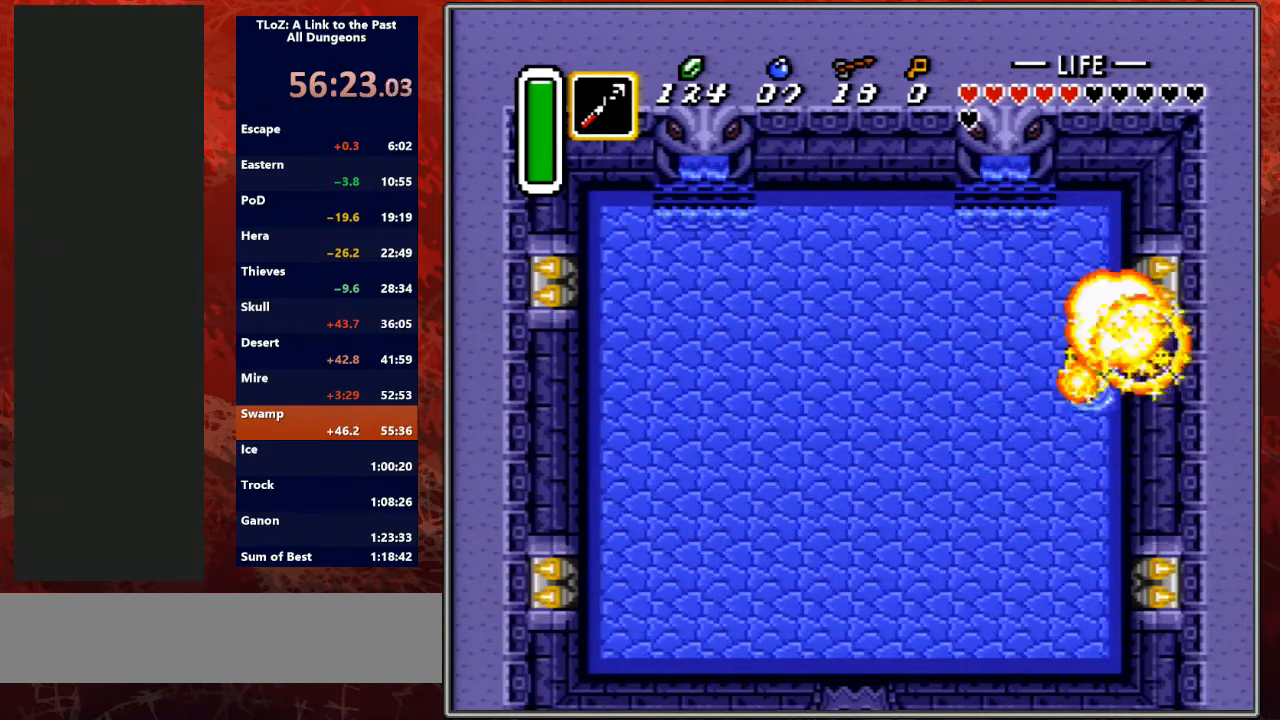
{"buttons": [], "events": []}
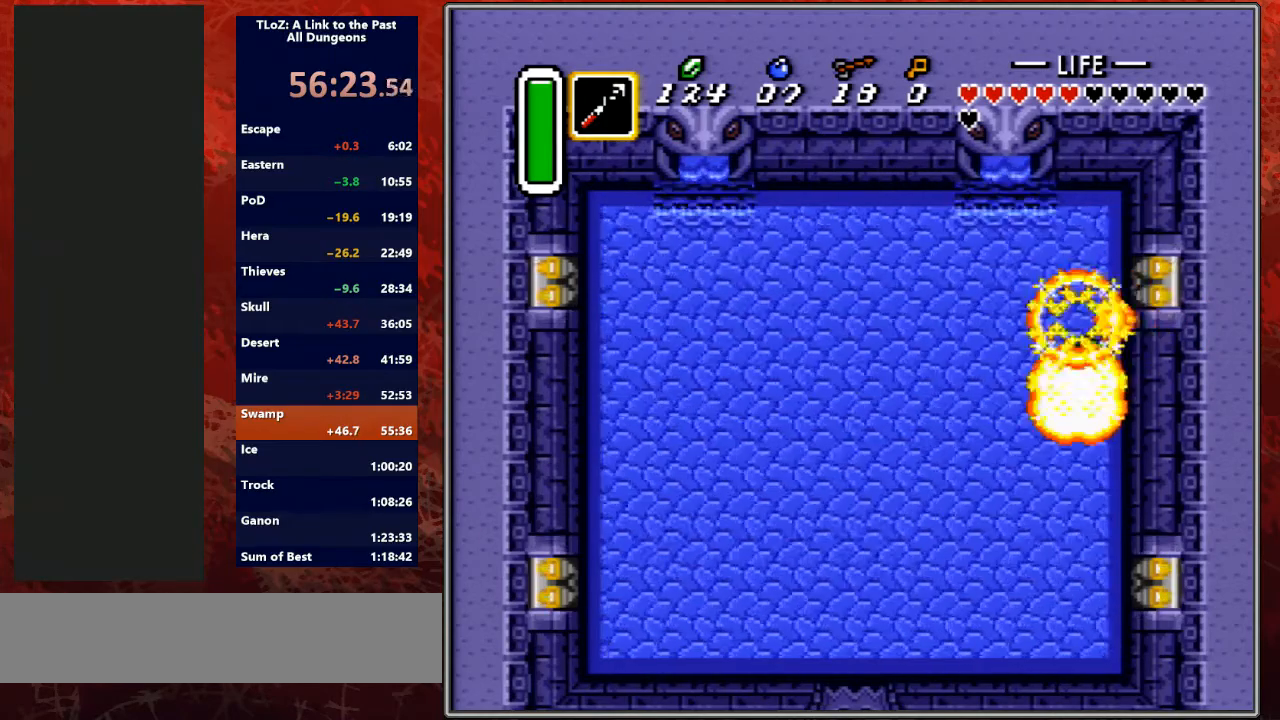
{"buttons": [], "events": []}
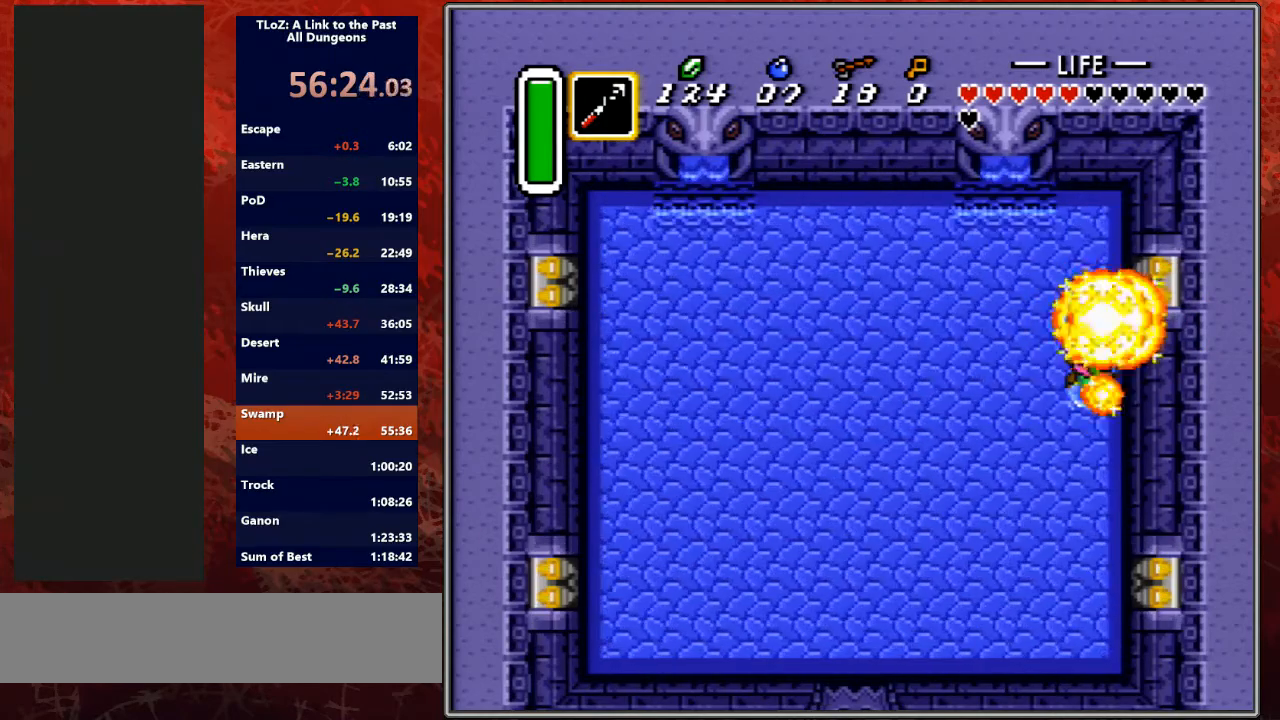
{"buttons": [], "events": []}
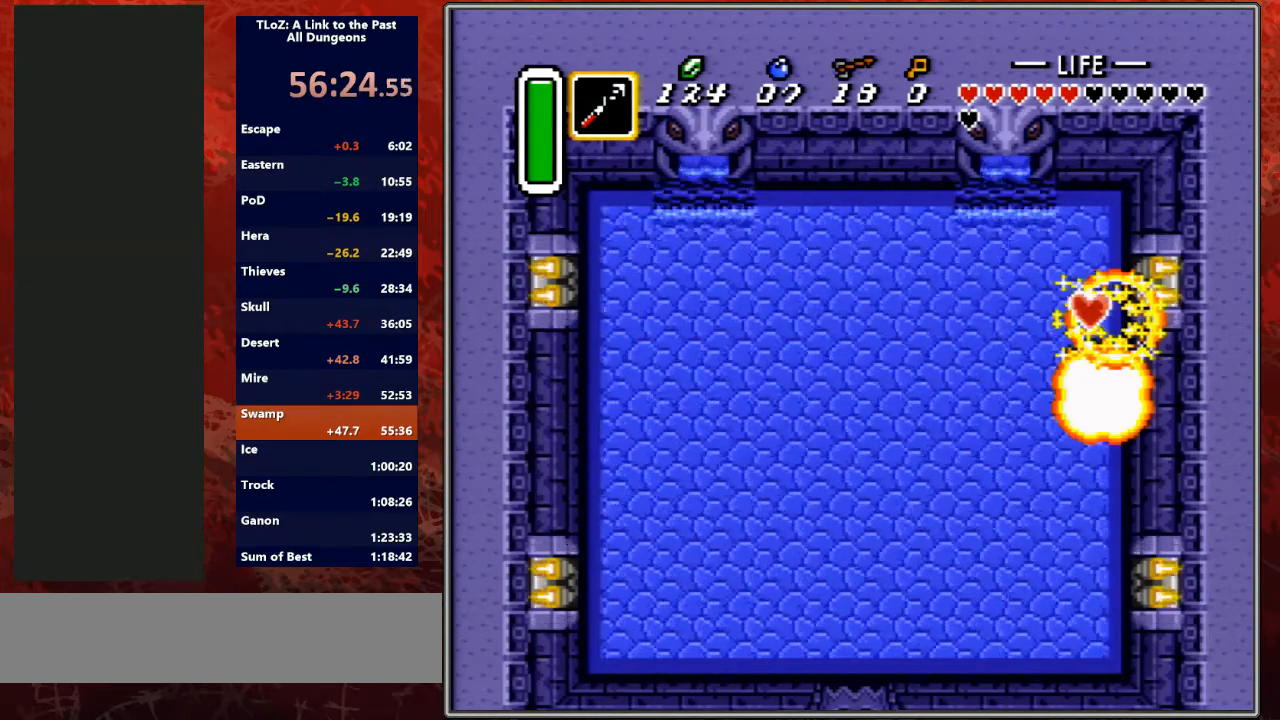
{"buttons": ["DPAD_LEFT"], "events": [[300, "DPAD_LEFT", "down"]]}
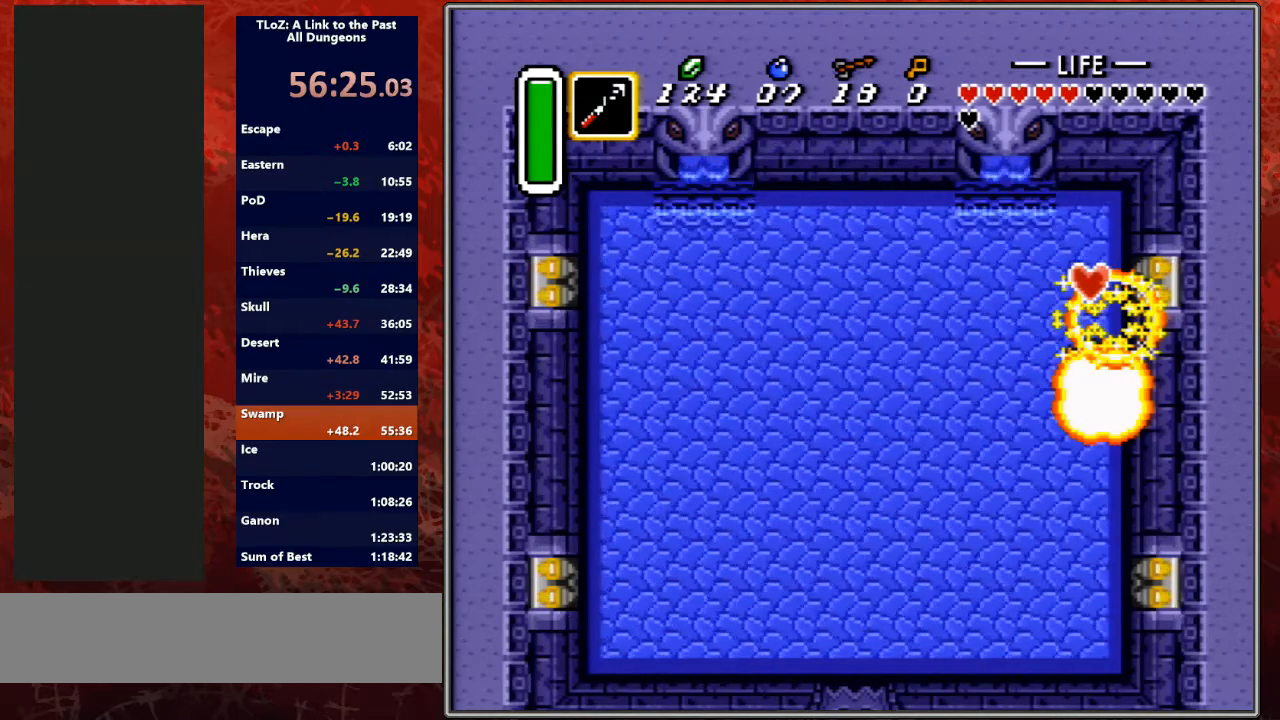
{"buttons": ["DPAD_LEFT"], "events": []}
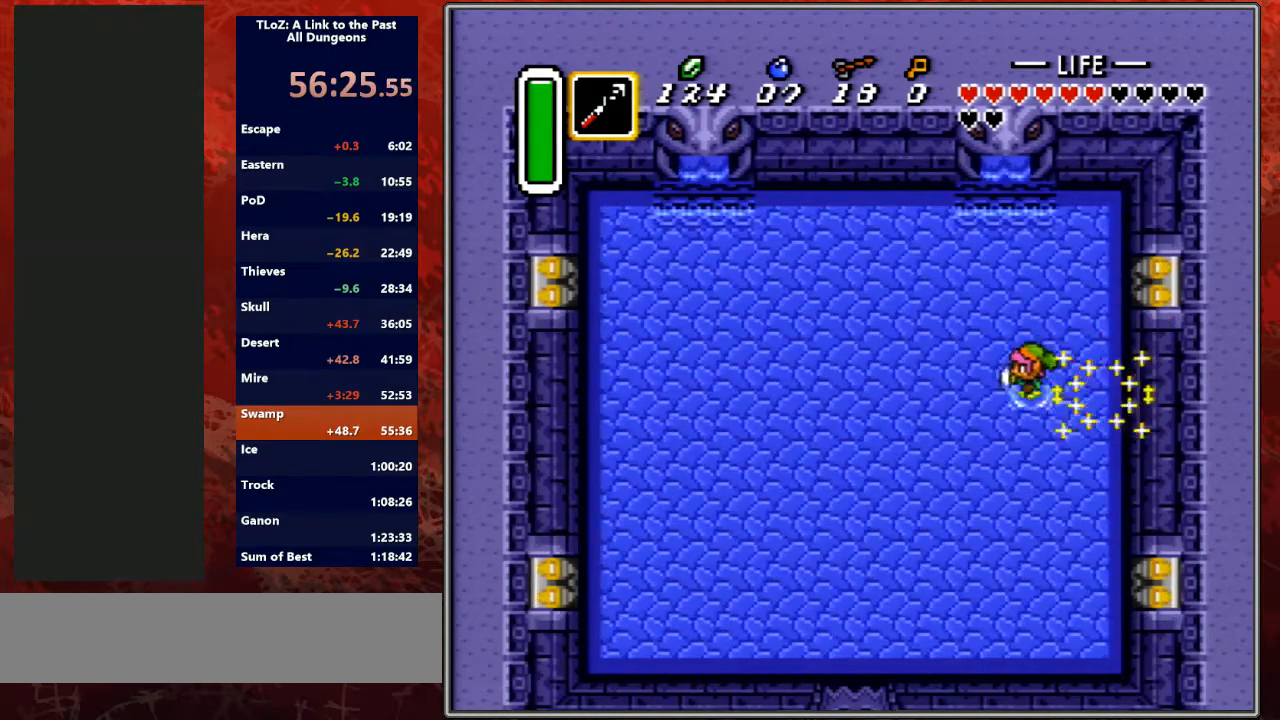
{"buttons": ["DPAD_DOWN", "DPAD_LEFT"], "events": [[133, "DPAD_LEFT", "up"], [133, "X", "down"], [167, "DPAD_LEFT", "down"], [167, "X", "up"], [233, "DPAD_DOWN", "down"]]}
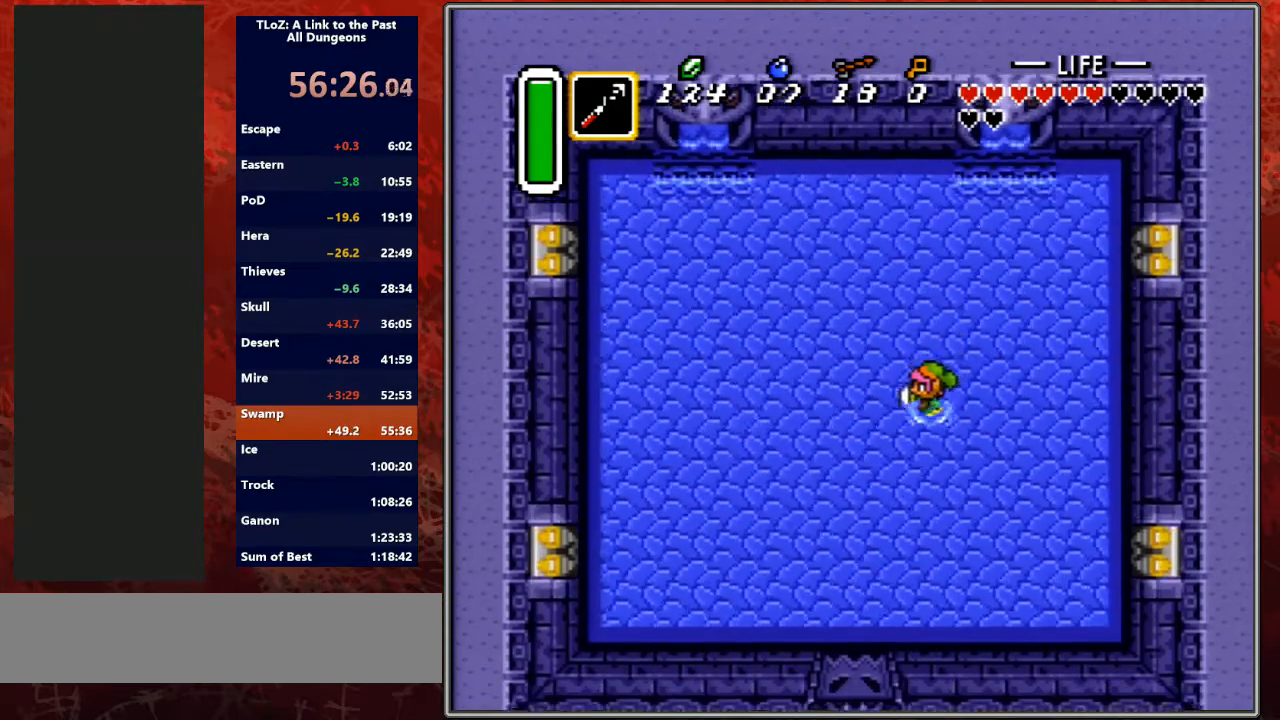
{"buttons": [], "events": [[133, "DPAD_DOWN", "up"], [300, "DPAD_DOWN", "down"], [400, "DPAD_DOWN", "up"], [400, "DPAD_LEFT", "up"]]}
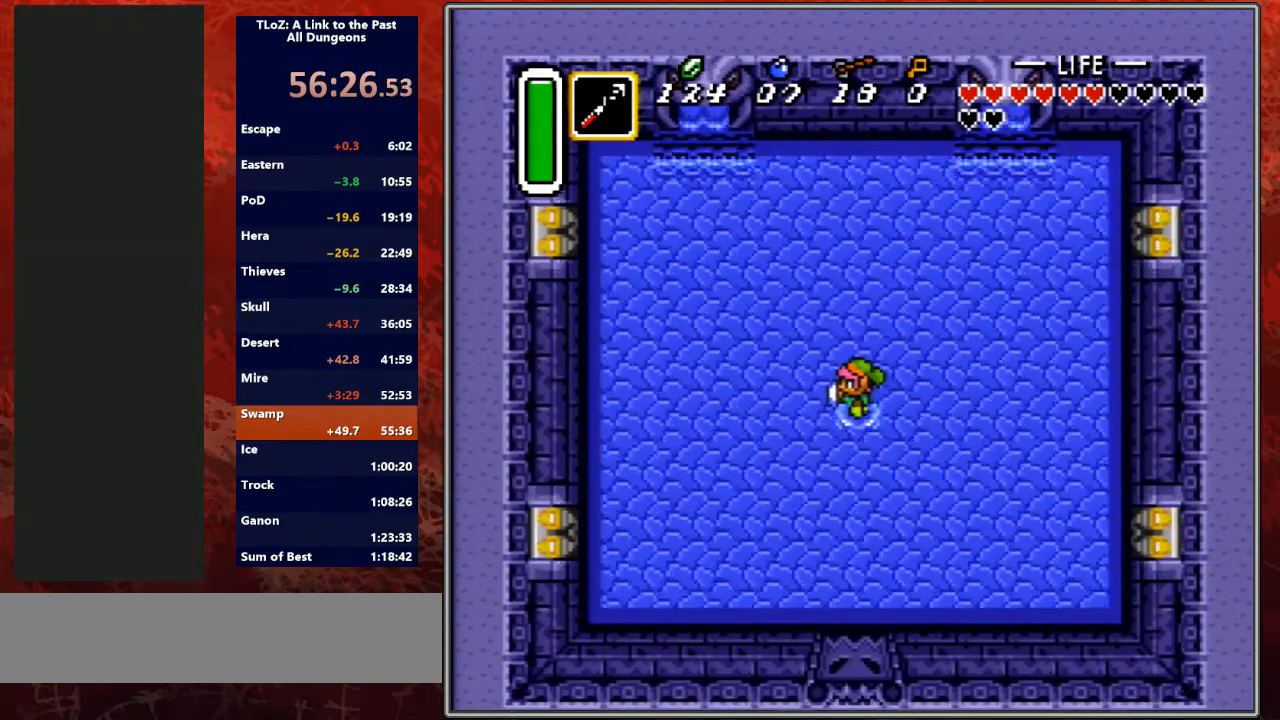
{"buttons": ["DPAD_DOWN"], "events": [[433, "DPAD_DOWN", "down"]]}
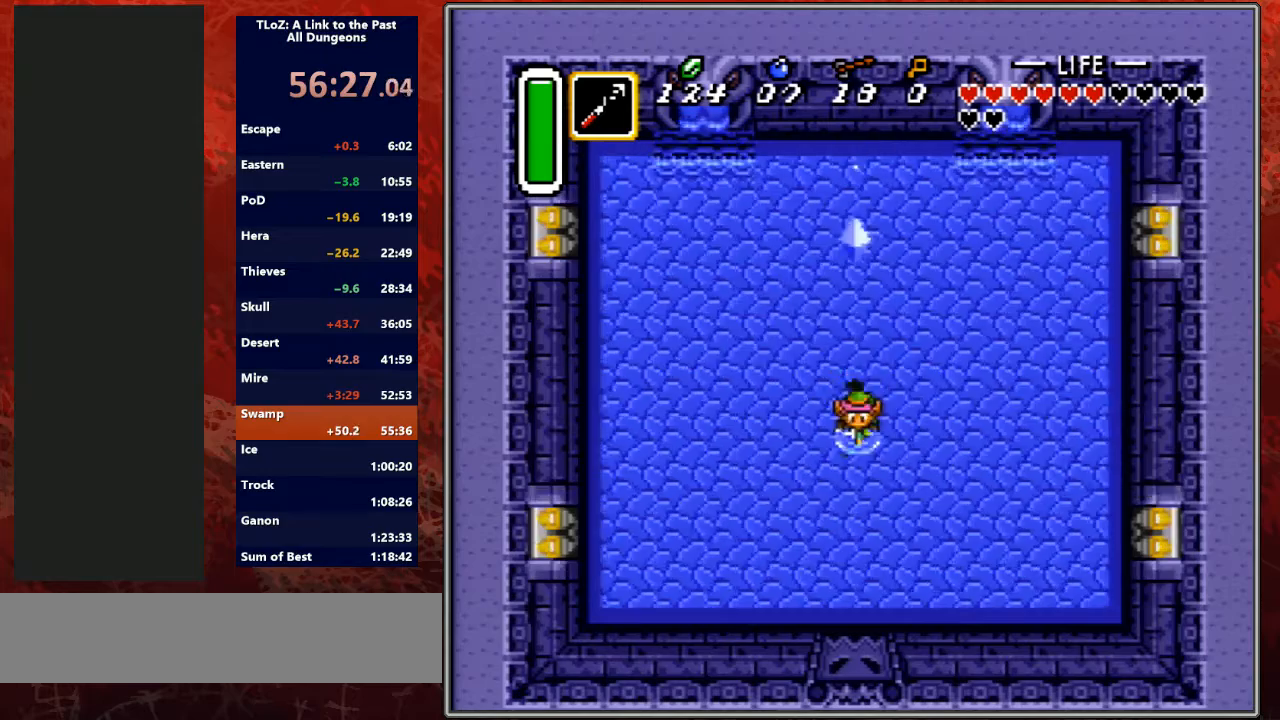
{"buttons": [], "events": [[100, "DPAD_DOWN", "up"]]}
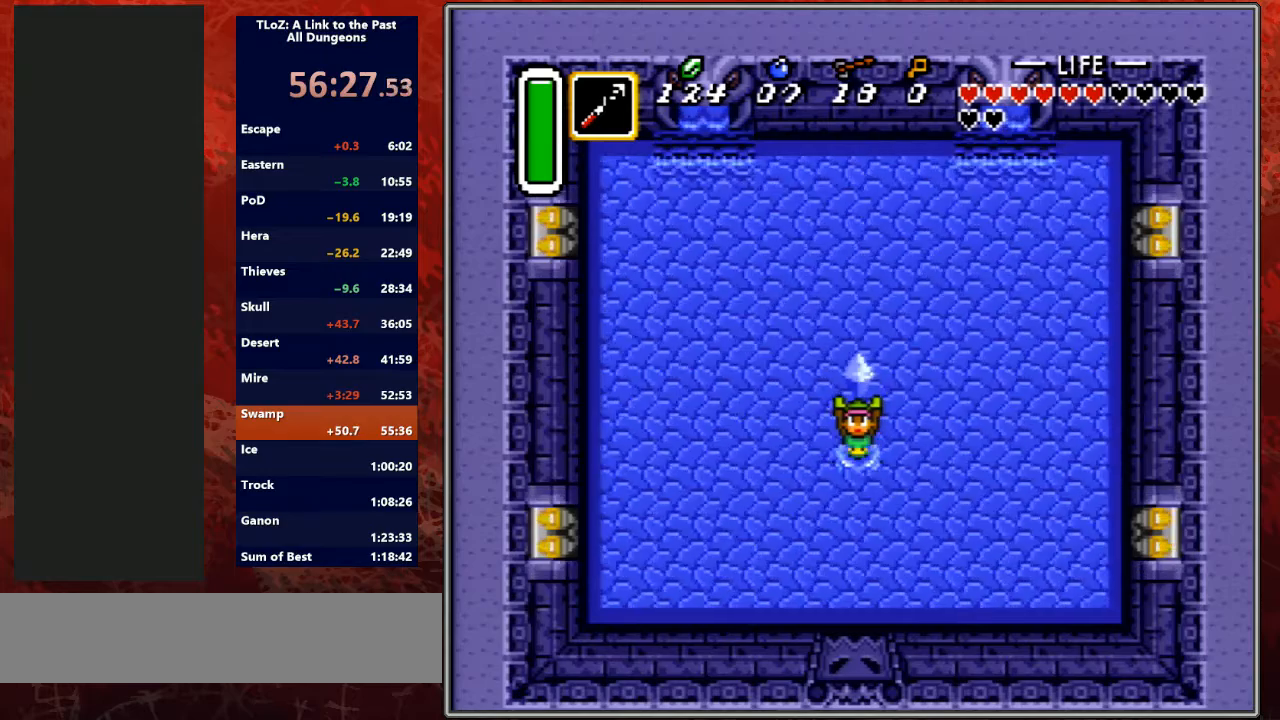
{"buttons": [], "events": []}
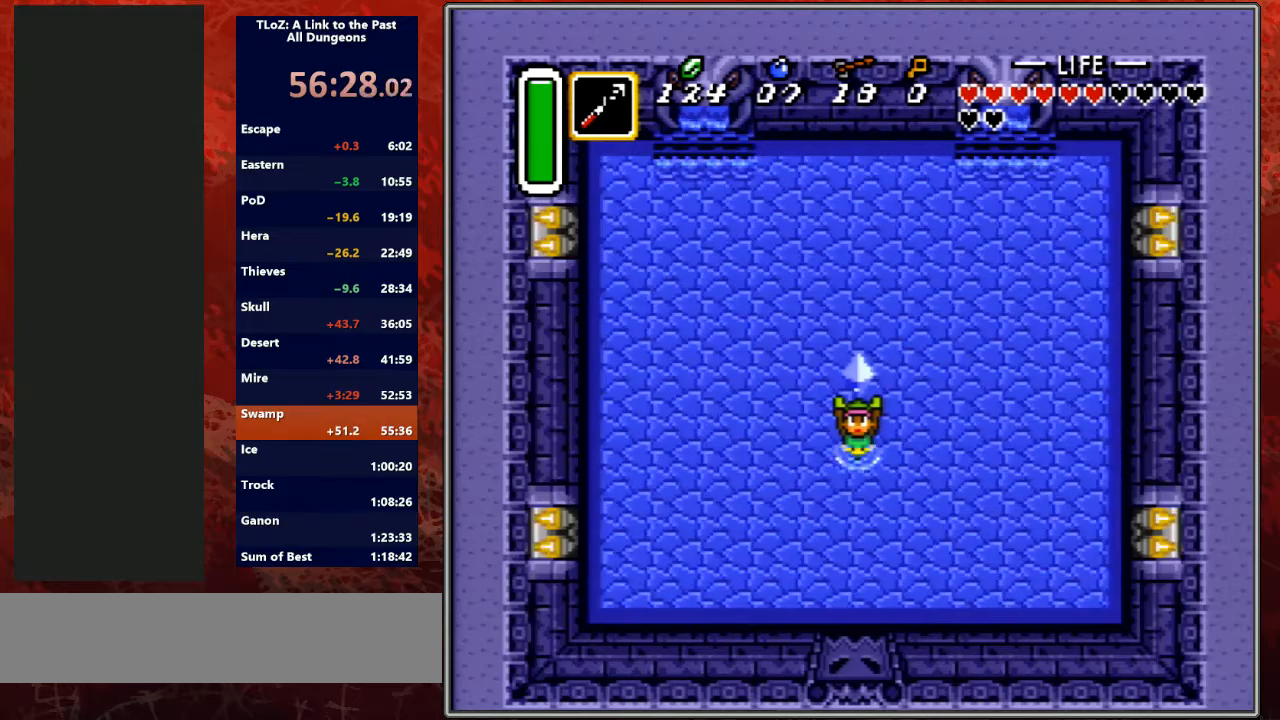
{"buttons": ["A", "B", "Y"], "events": [[100, "A", "down"], [167, "A", "up"], [200, "Y", "down"], [333, "A", "down"], [333, "B", "down"], [333, "Y", "up"], [467, "Y", "down"]]}
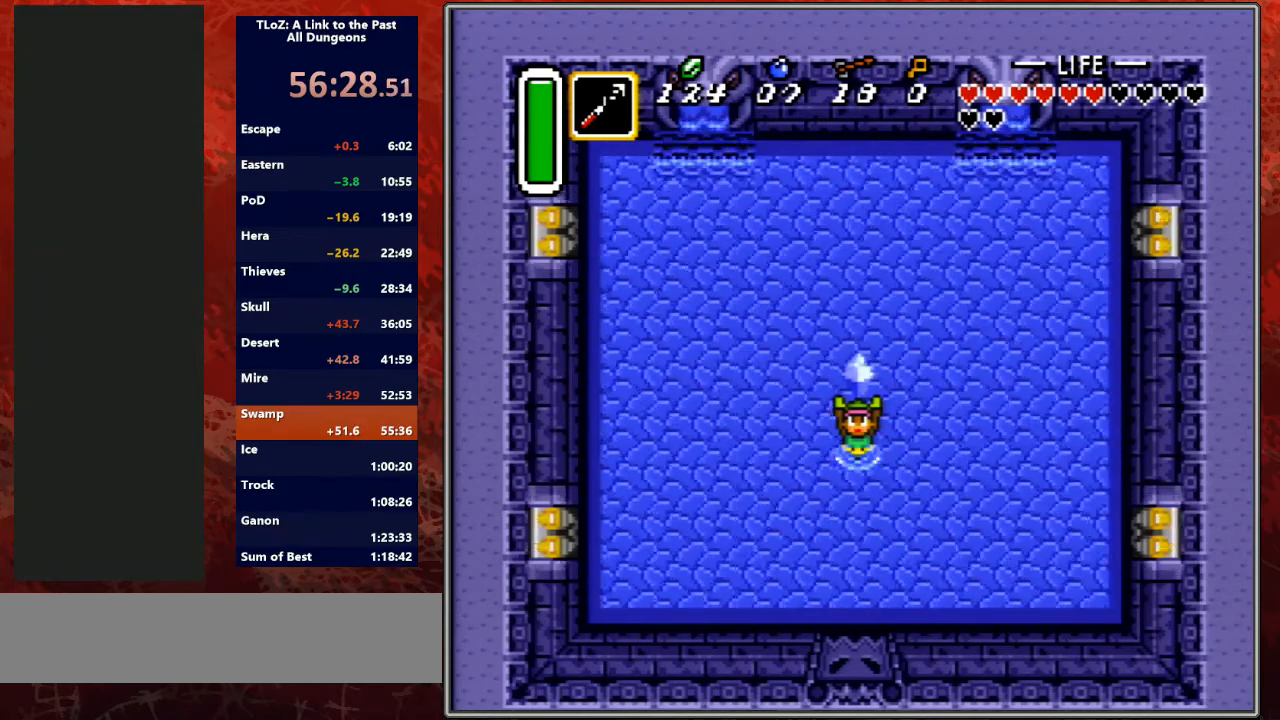
{"buttons": ["A", "B", "Y"], "events": [[33, "A", "up"], [33, "B", "up"], [133, "B", "down"], [167, "Y", "up"], [300, "B", "up"], [300, "Y", "down"], [433, "A", "down"], [433, "B", "down"], [433, "Y", "up"], [500, "Y", "down"]]}
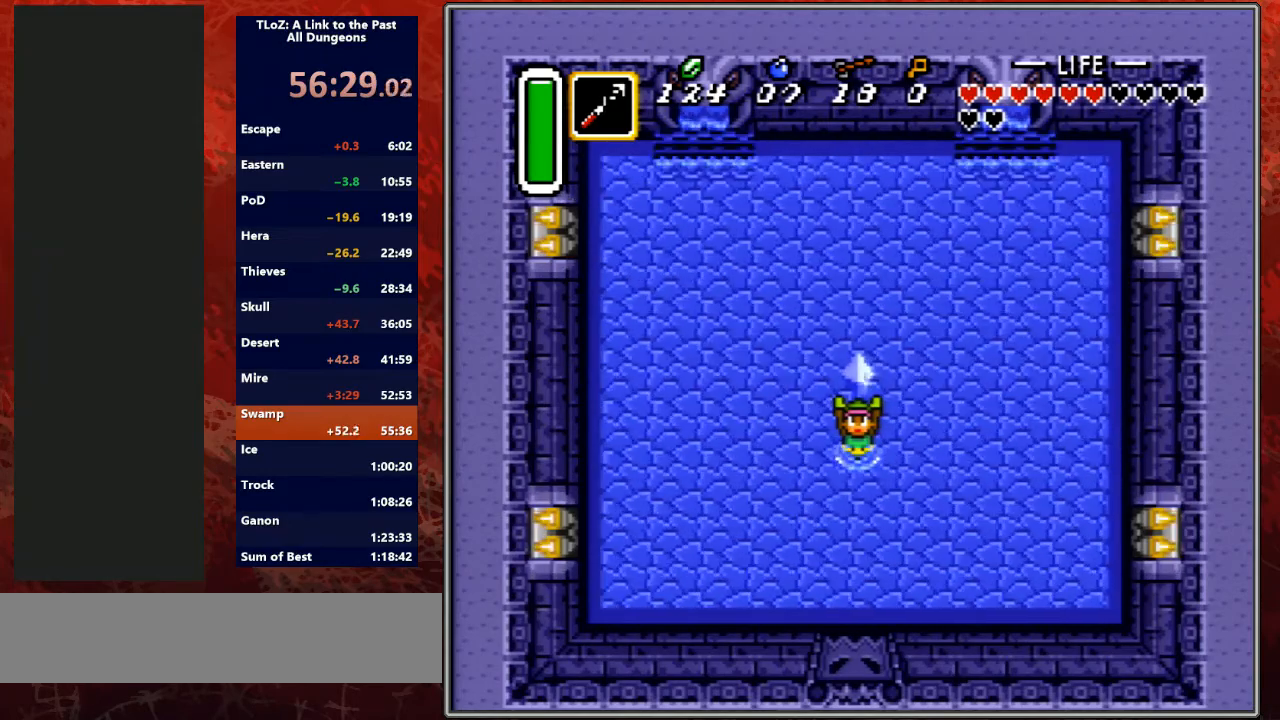
{"buttons": ["A", "B", "L1"], "events": [[33, "A", "up"], [33, "B", "up"], [133, "A", "down"], [167, "B", "down"], [200, "L1", "down"], [200, "Y", "up"], [267, "R1", "down"], [267, "Y", "down"], [333, "A", "up"], [333, "B", "up"], [333, "L1", "up"], [400, "A", "down"], [400, "R1", "up"], [467, "B", "down"], [467, "Y", "up"], [500, "L1", "down"]]}
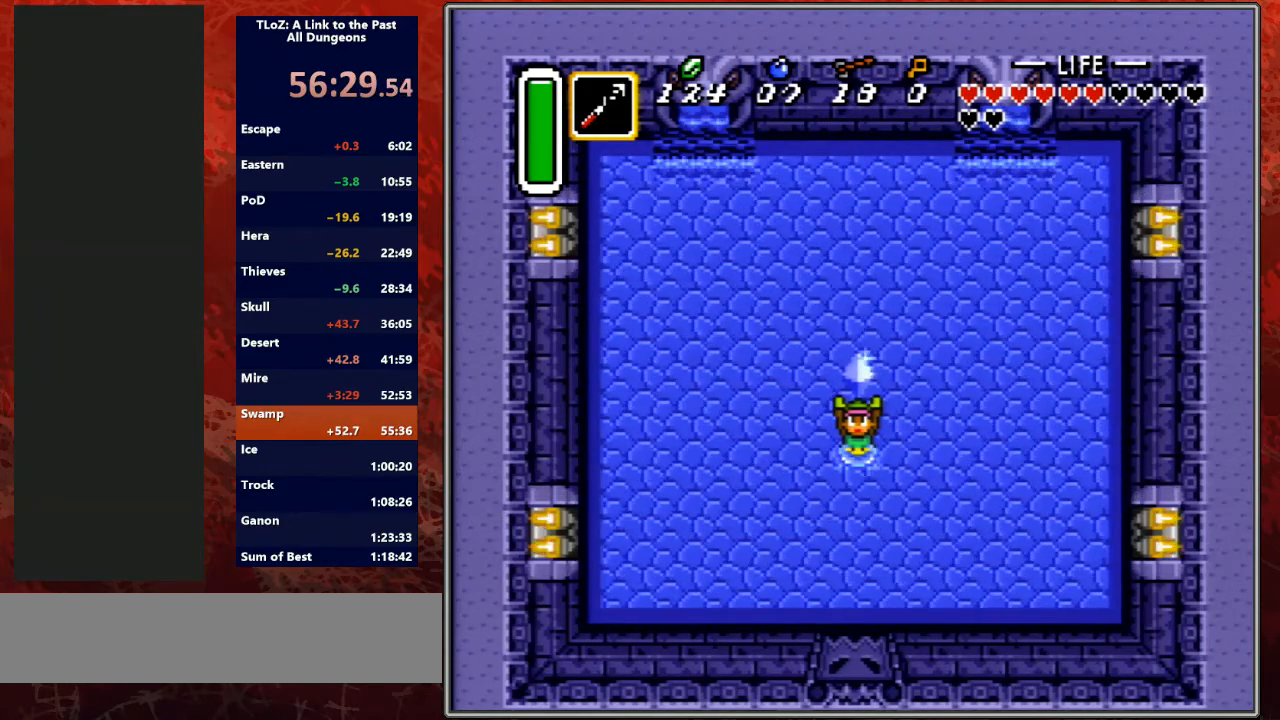
{"buttons": ["A", "B", "L1"], "events": [[33, "B", "up"], [33, "R1", "down"], [33, "Y", "down"], [67, "A", "up"], [100, "L1", "up"], [167, "A", "down"], [167, "R1", "up"], [200, "A", "up"], [200, "L1", "down"], [233, "A", "down"], [233, "B", "down"], [233, "Y", "up"], [300, "Y", "down"], [333, "A", "up"], [333, "B", "up"], [333, "L1", "up"], [333, "R1", "down"], [433, "A", "down"], [433, "B", "down"], [467, "R1", "up"], [467, "Y", "up"], [500, "L1", "down"]]}
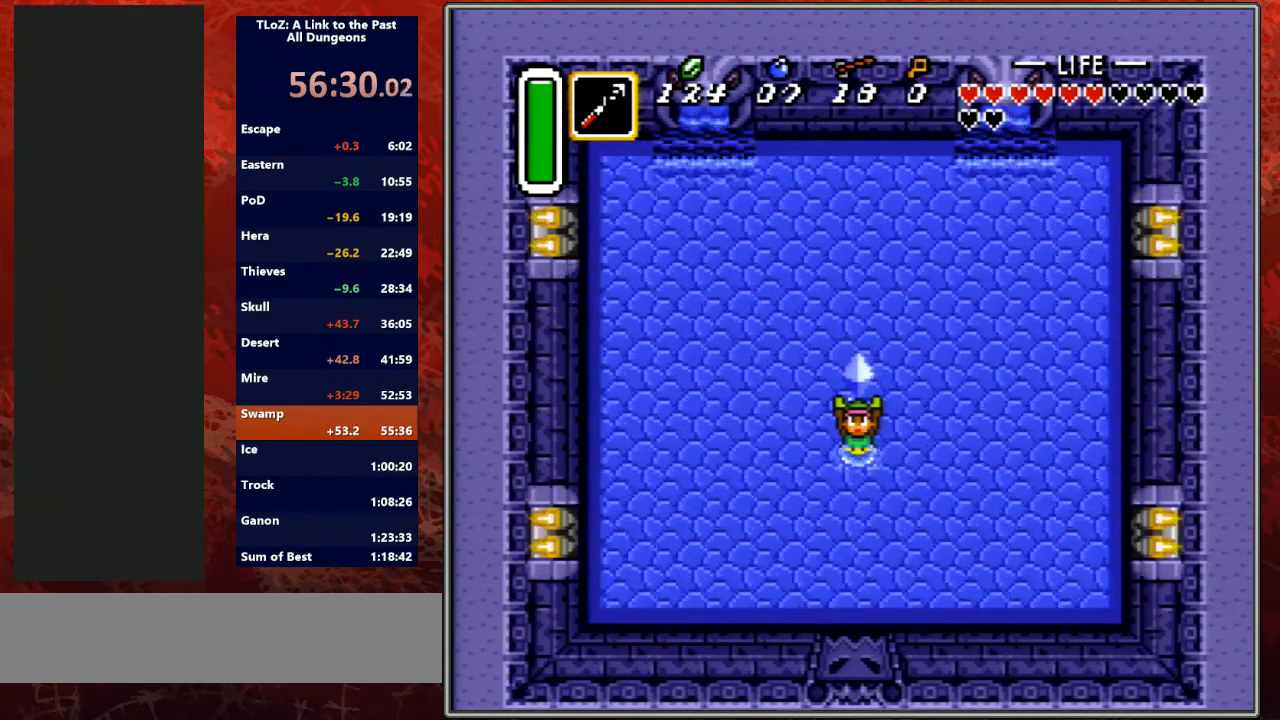
{"buttons": ["A", "B", "L1"], "events": [[33, "Y", "down"], [67, "A", "up"], [67, "B", "up"], [67, "R1", "down"], [100, "L1", "up"], [167, "A", "down"], [200, "B", "down"], [200, "L1", "down"], [200, "R1", "up"], [233, "Y", "up"], [300, "Y", "down"], [333, "A", "up"], [333, "B", "up"], [333, "L1", "up"], [400, "R1", "down"], [467, "A", "down"], [467, "B", "down"], [467, "L1", "down"], [467, "R1", "up"], [467, "Y", "up"]]}
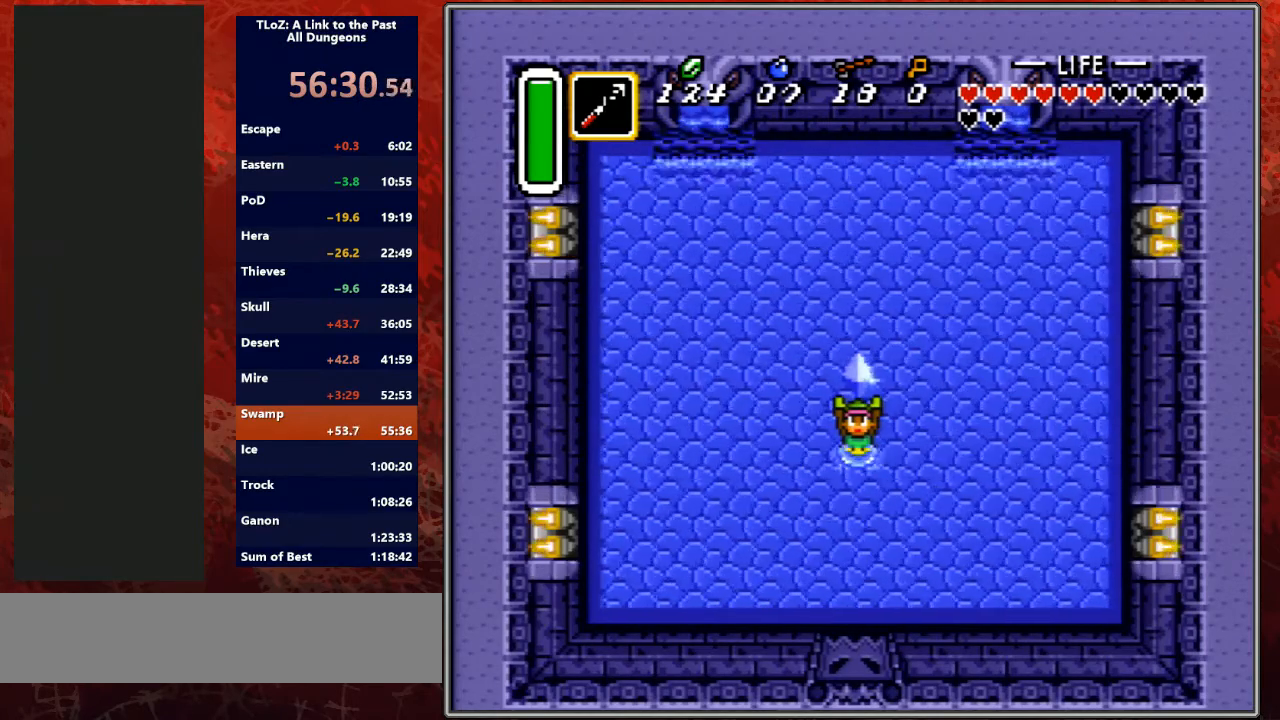
{"buttons": ["A", "B", "R1"], "events": [[67, "Y", "down"], [100, "A", "up"], [100, "B", "up"], [133, "L1", "up"], [133, "R1", "down"], [200, "A", "down"], [233, "B", "down"], [267, "L1", "down"], [267, "R1", "up"], [267, "Y", "up"], [333, "Y", "down"], [367, "A", "up"], [400, "B", "up"], [400, "L1", "up"], [433, "R1", "down"], [500, "A", "down"], [500, "B", "down"], [500, "Y", "up"]]}
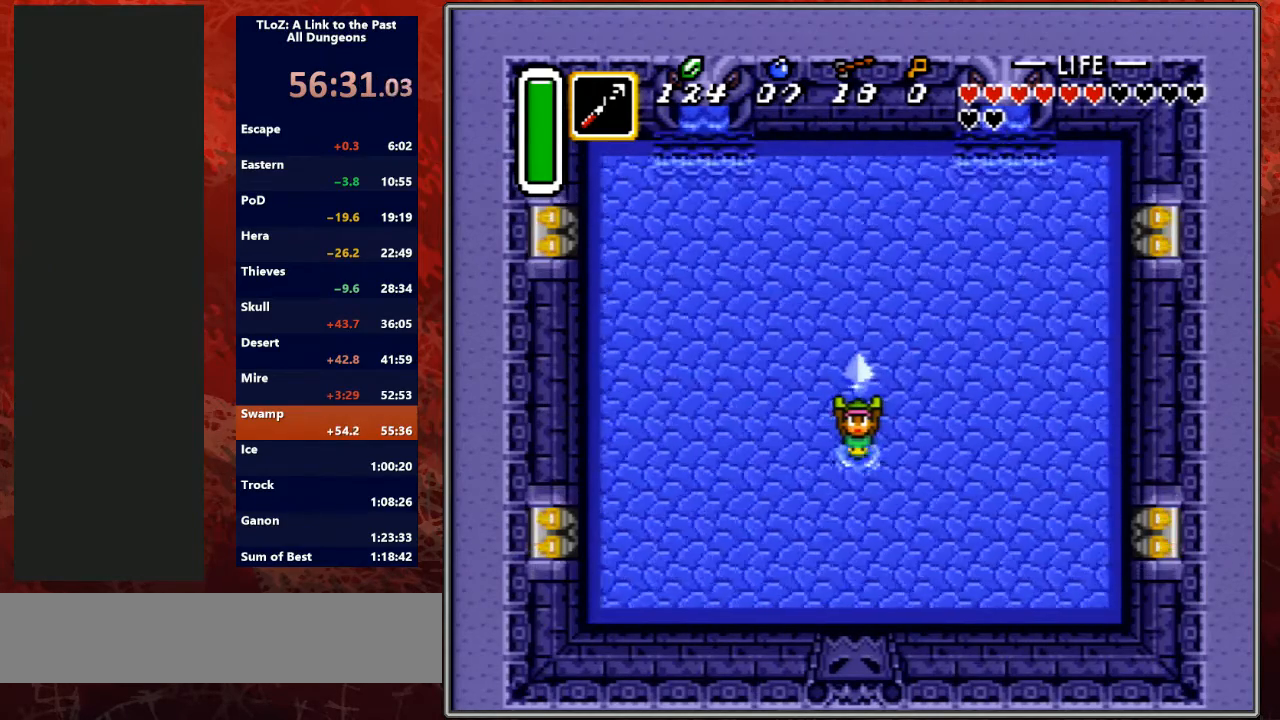
{"buttons": ["A", "Y", "R1"], "events": [[33, "L1", "down"], [33, "R1", "up"], [100, "Y", "down"], [133, "A", "up"], [133, "B", "up"], [167, "L1", "up"], [200, "R1", "down"], [267, "A", "down"], [300, "B", "down"], [300, "L1", "down"], [300, "Y", "up"], [367, "R1", "up"], [400, "R1", "down"], [400, "Y", "down"], [433, "A", "up"], [433, "B", "up"], [433, "L1", "up"], [500, "A", "down"]]}
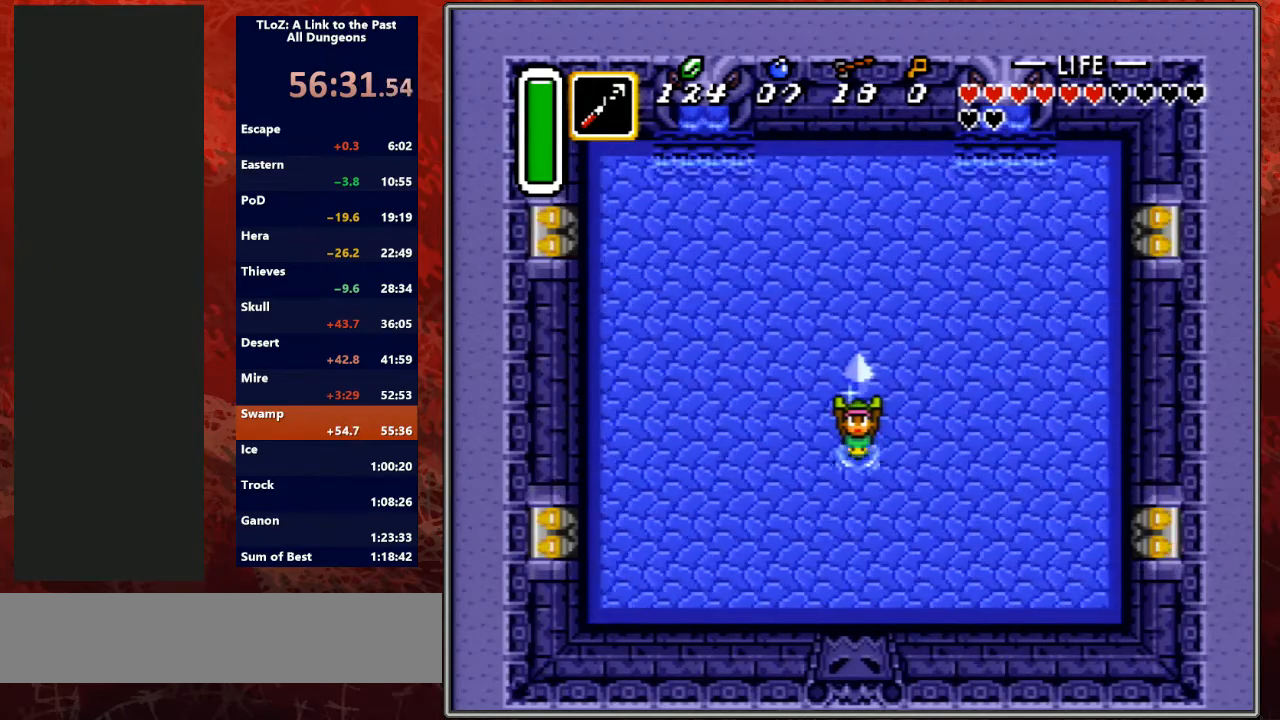
{"buttons": ["Y", "R1"], "events": [[33, "B", "down"], [33, "Y", "up"], [67, "L1", "down"], [67, "R1", "up"], [133, "Y", "down"], [200, "A", "up"], [200, "B", "up"], [233, "L1", "up"], [233, "R1", "down"], [300, "A", "down"], [333, "B", "down"], [333, "Y", "up"], [367, "L1", "down"], [367, "R1", "up"], [433, "Y", "down"], [467, "A", "up"], [467, "B", "up"], [467, "R1", "down"], [500, "L1", "up"]]}
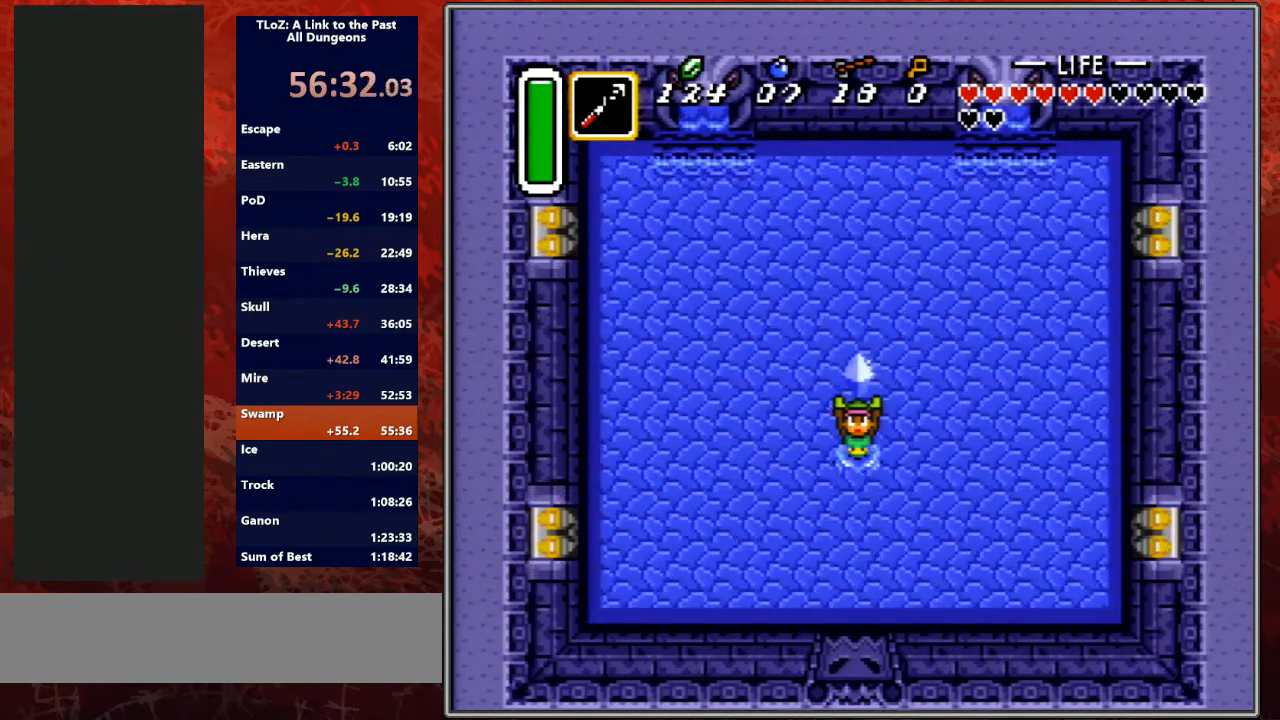
{"buttons": ["A", "B", "Y", "L1"], "events": [[67, "A", "down"], [67, "B", "down"], [100, "Y", "up"], [133, "L1", "down"], [133, "R1", "up"], [200, "Y", "down"], [233, "A", "up"], [267, "B", "up"], [267, "L1", "up"], [267, "R1", "down"], [367, "A", "down"], [400, "B", "down"], [400, "Y", "up"], [433, "L1", "down"], [433, "R1", "up"], [500, "Y", "down"]]}
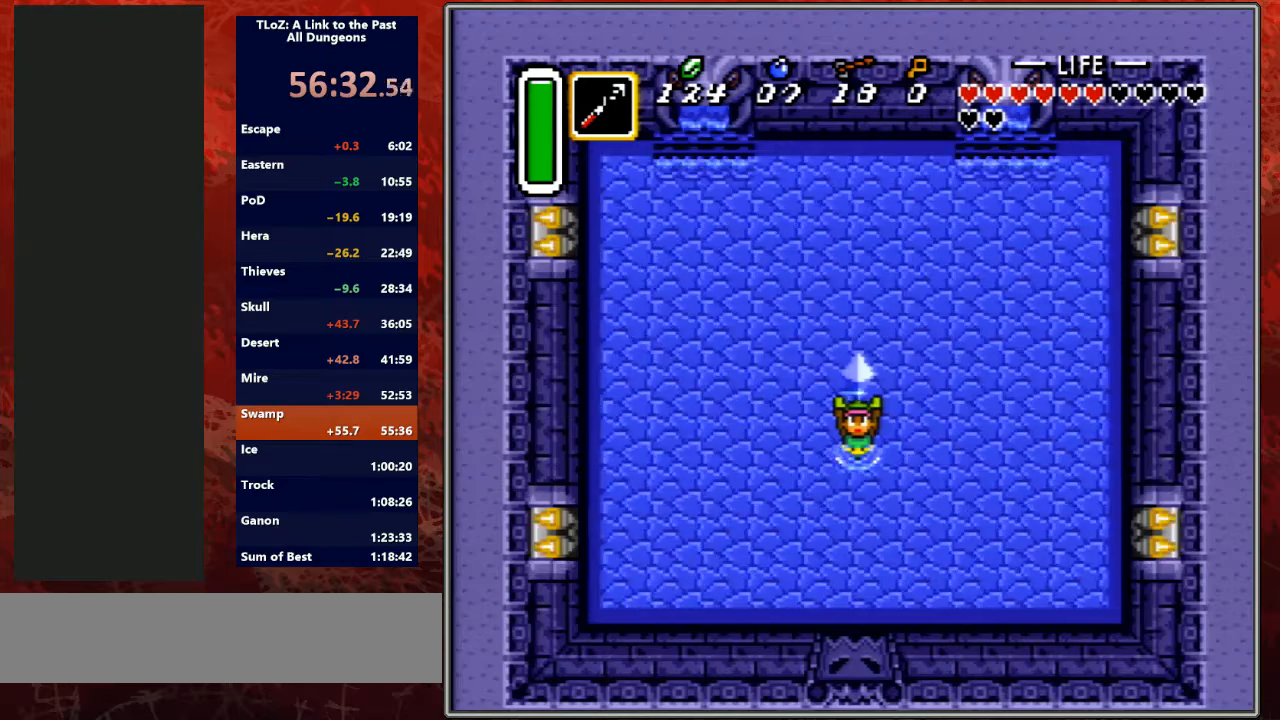
{"buttons": ["A", "B", "L1"], "events": [[33, "A", "up"], [33, "L1", "up"], [33, "R1", "down"], [67, "B", "up"], [133, "A", "down"], [133, "B", "down"], [167, "Y", "up"], [200, "L1", "down"], [200, "R1", "up"], [267, "Y", "down"], [333, "A", "up"], [333, "B", "up"], [333, "L1", "up"], [333, "R1", "down"], [433, "A", "down"], [433, "B", "down"], [467, "Y", "up"], [500, "L1", "down"], [500, "R1", "up"]]}
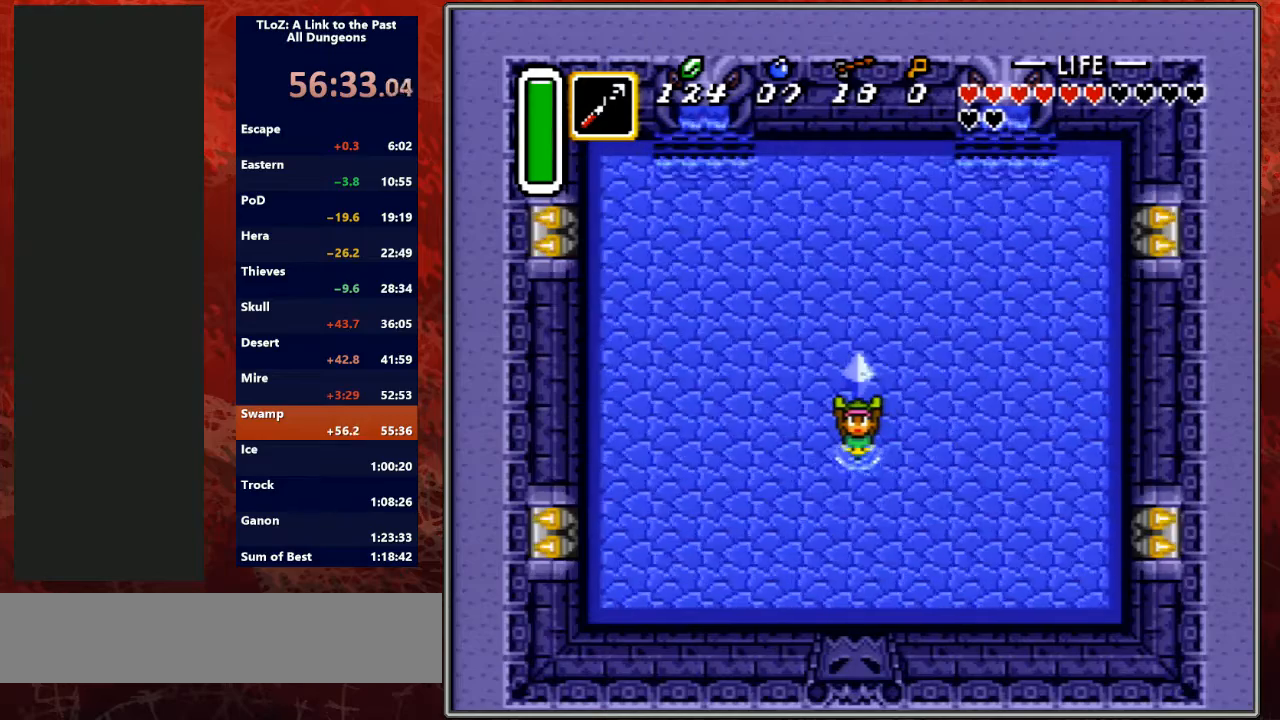
{"buttons": ["A", "B", "R1"], "events": [[33, "Y", "down"], [67, "A", "up"], [67, "B", "up"], [100, "L1", "up"], [167, "A", "down"], [167, "R1", "down"], [200, "B", "down"], [200, "Y", "up"], [267, "L1", "down"], [333, "R1", "up"], [333, "Y", "down"], [367, "A", "up"], [367, "B", "up"], [367, "L1", "up"], [433, "A", "down"], [467, "B", "down"], [467, "R1", "down"], [467, "Y", "up"]]}
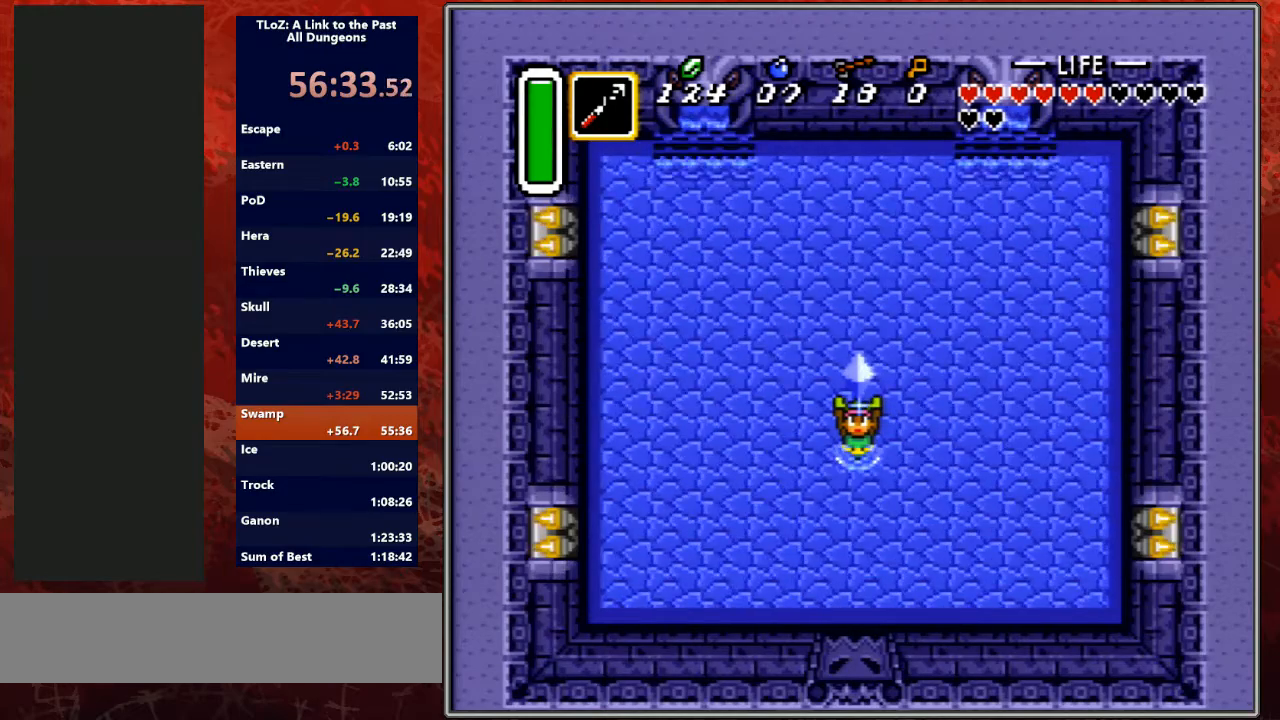
{"buttons": ["B", "Y", "R1"], "events": [[33, "Y", "down"], [67, "A", "up"], [67, "B", "up"], [67, "L1", "down"], [67, "R1", "up"], [167, "A", "down"], [167, "B", "down"], [200, "L1", "up"], [200, "R1", "down"], [200, "Y", "up"], [267, "Y", "down"], [300, "A", "up"], [300, "B", "up"], [367, "L1", "down"], [367, "R1", "up"], [400, "A", "down"], [400, "B", "down"], [467, "R1", "down"], [500, "A", "up"], [500, "L1", "up"]]}
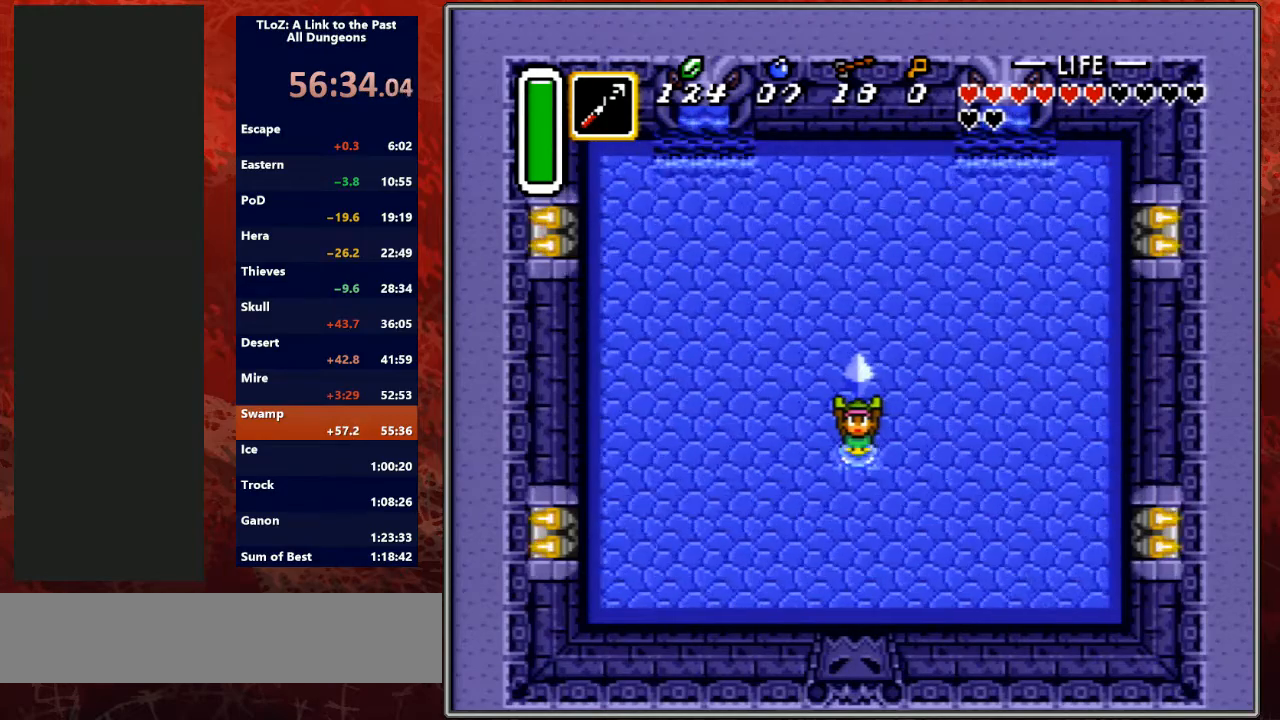
{"buttons": ["A", "B", "Y", "L1"], "events": [[33, "B", "up"], [100, "A", "down"], [133, "B", "down"], [133, "R1", "up"], [167, "L1", "down"], [267, "A", "up"], [267, "R1", "down"], [300, "B", "up"], [300, "L1", "up"], [367, "A", "down"], [400, "B", "down"], [400, "R1", "up"], [400, "Y", "up"], [467, "L1", "down"], [500, "Y", "down"]]}